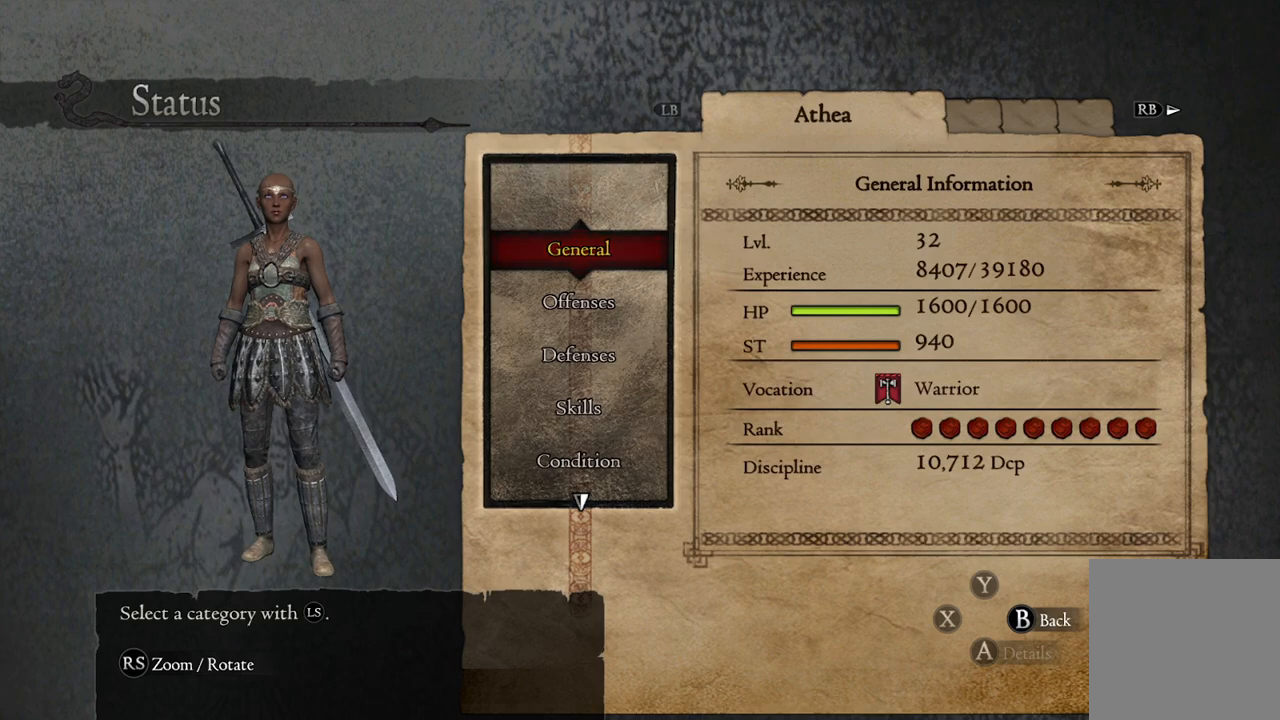
Gameplay with a controller (Xbox layout); each line is a JSON object with the inputs held at the frame after it. "events" lists button and stick changes between this image and that frame as [ms after this image, input, new state], when the widget could be followed in between.
{"buttons": [], "left_stick": "down", "right_stick": "center", "events": [[483, "left_stick", "down"]]}
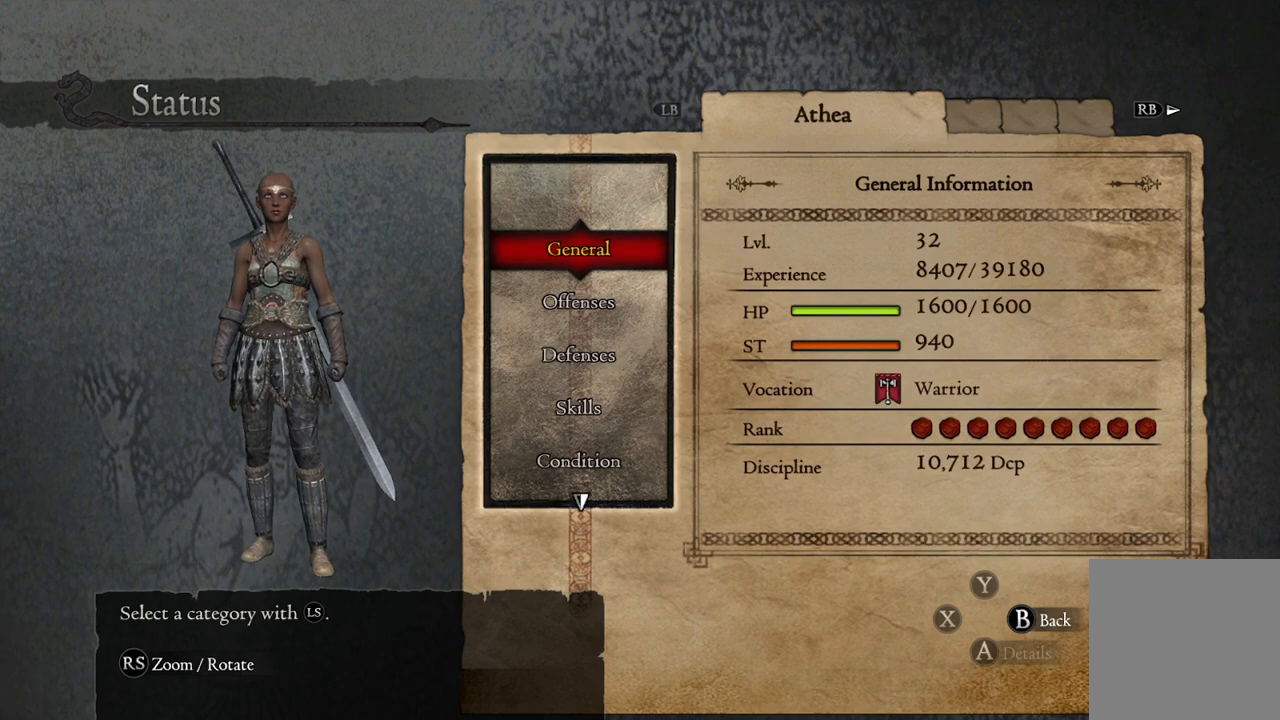
{"buttons": [], "left_stick": "center", "right_stick": "center", "events": [[150, "left_stick", "center"]]}
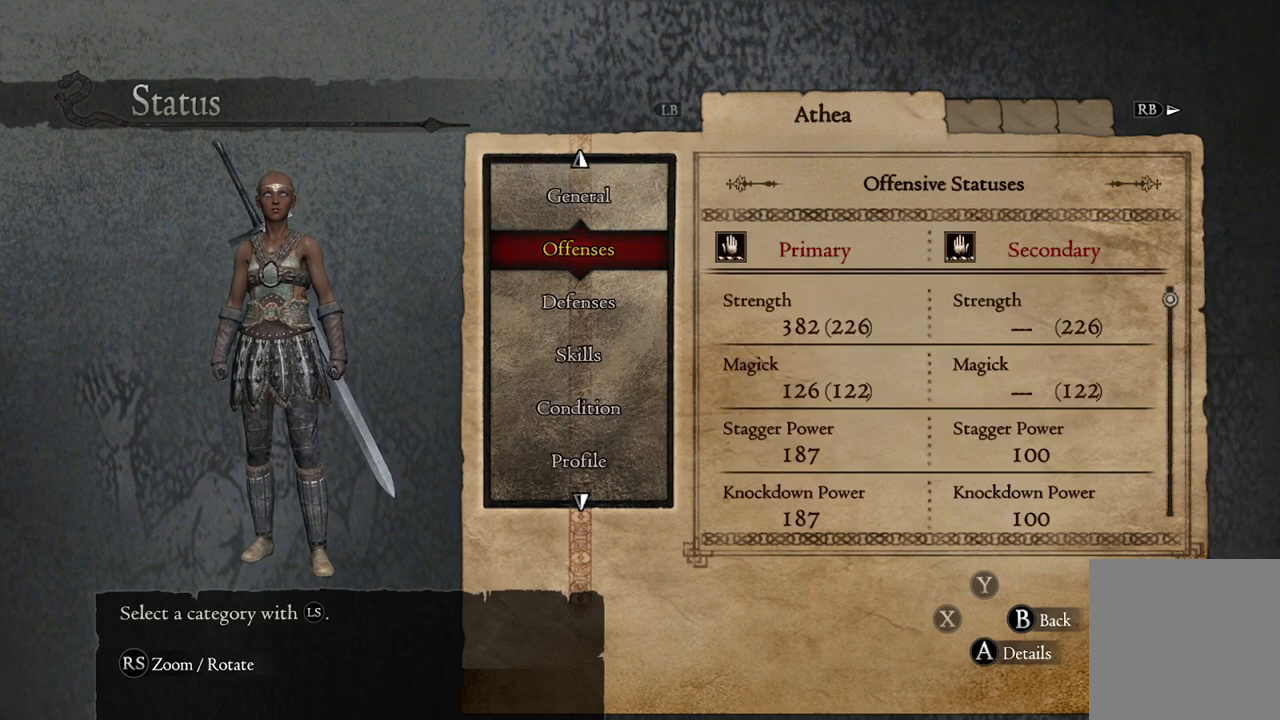
{"buttons": [], "left_stick": "center", "right_stick": "center", "events": []}
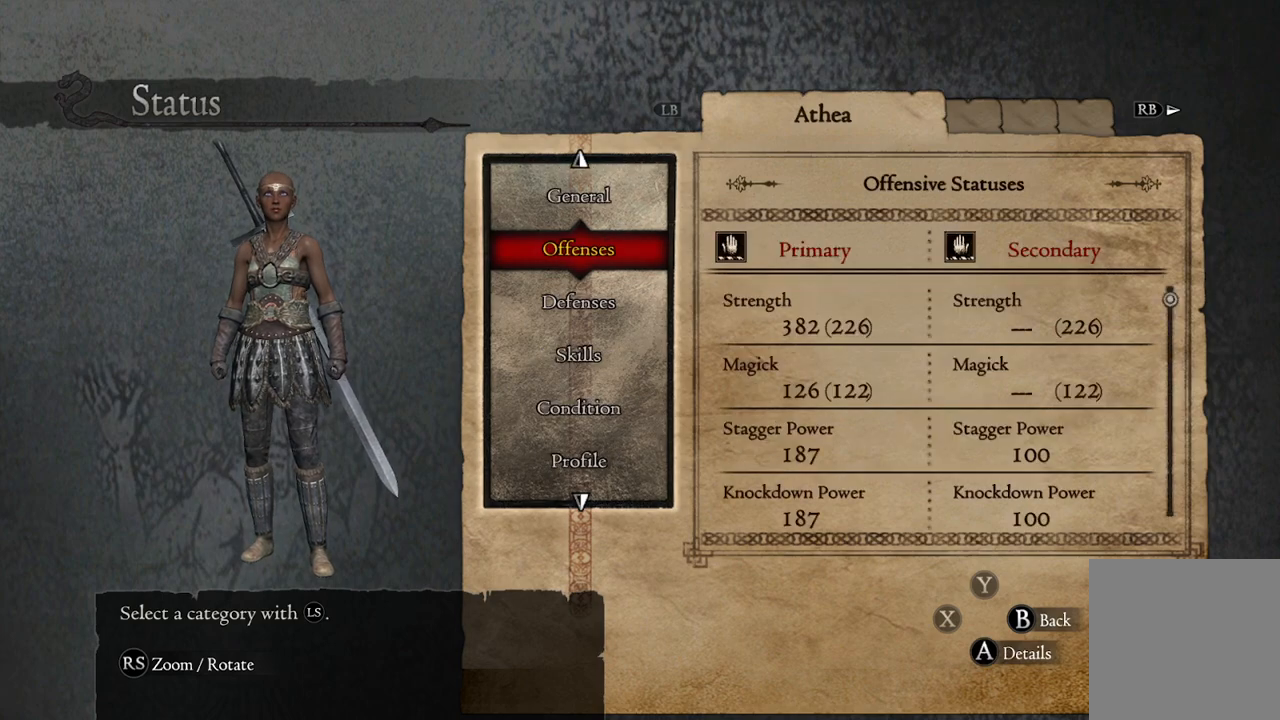
{"buttons": [], "left_stick": "center", "right_stick": "center", "events": []}
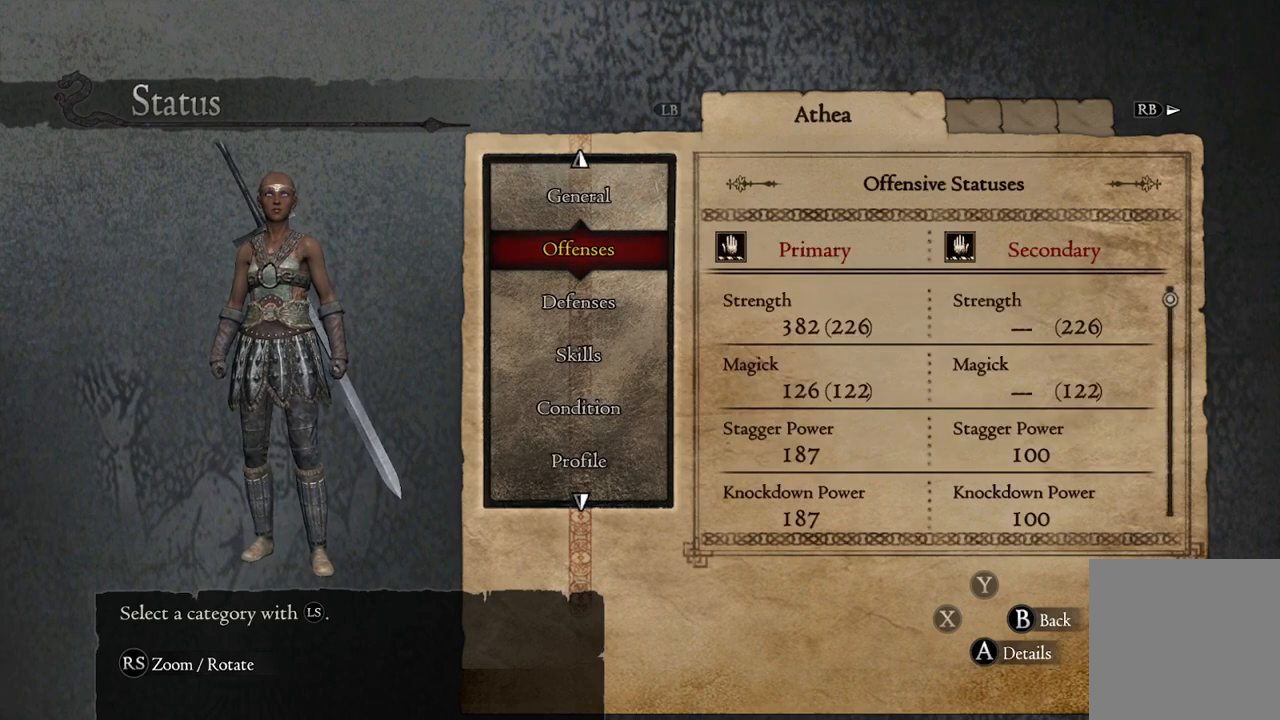
{"buttons": [], "left_stick": "center", "right_stick": "center", "events": []}
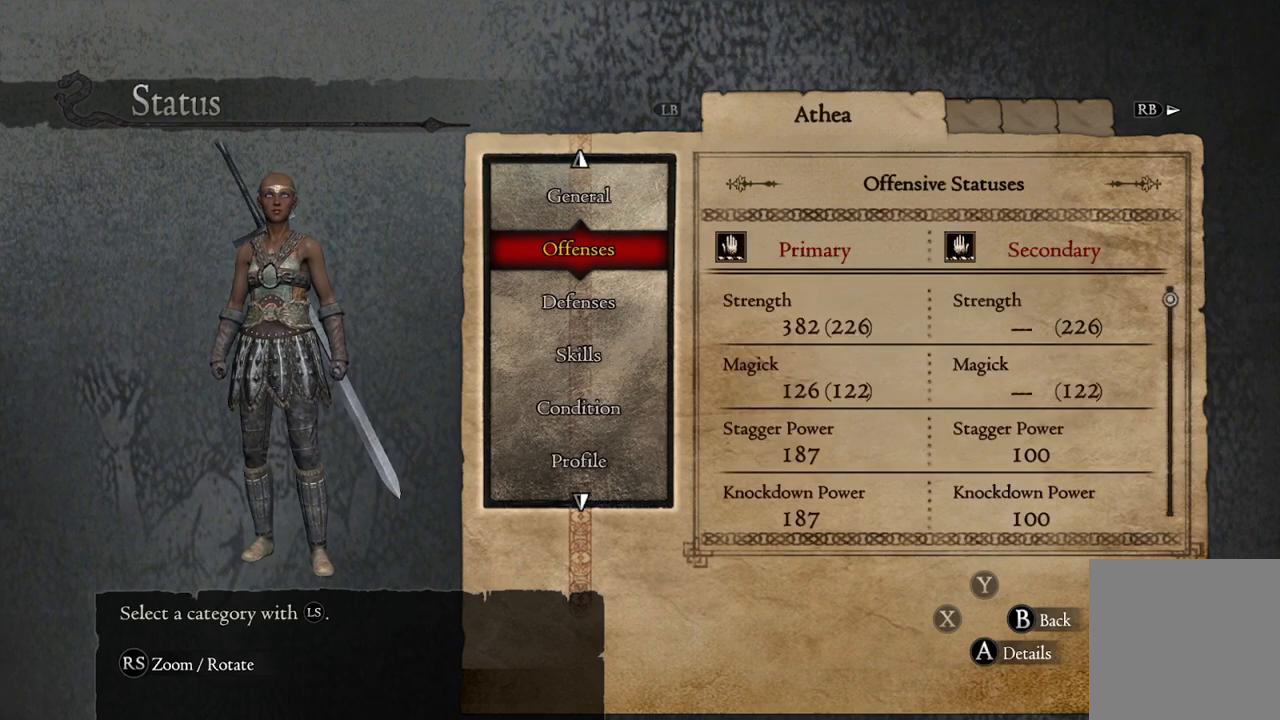
{"buttons": [], "left_stick": "center", "right_stick": "center", "events": []}
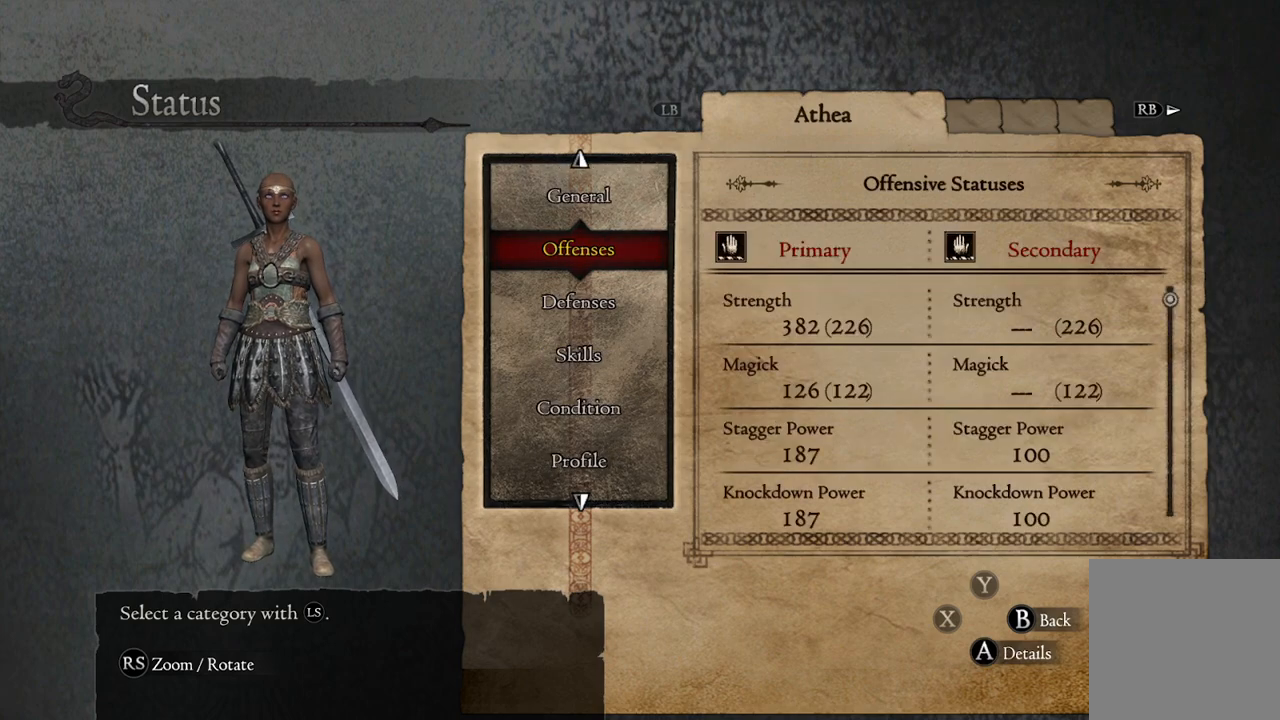
{"buttons": [], "left_stick": "center", "right_stick": "center", "events": []}
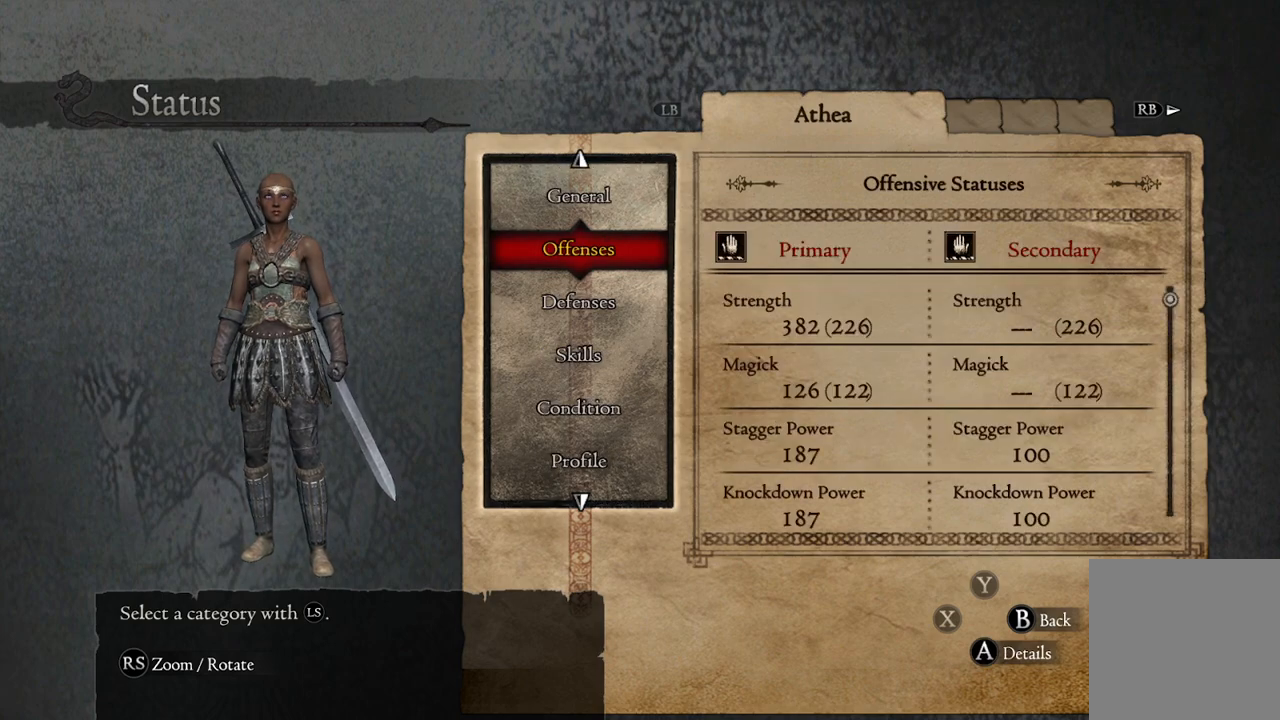
{"buttons": [], "left_stick": "center", "right_stick": "center", "events": []}
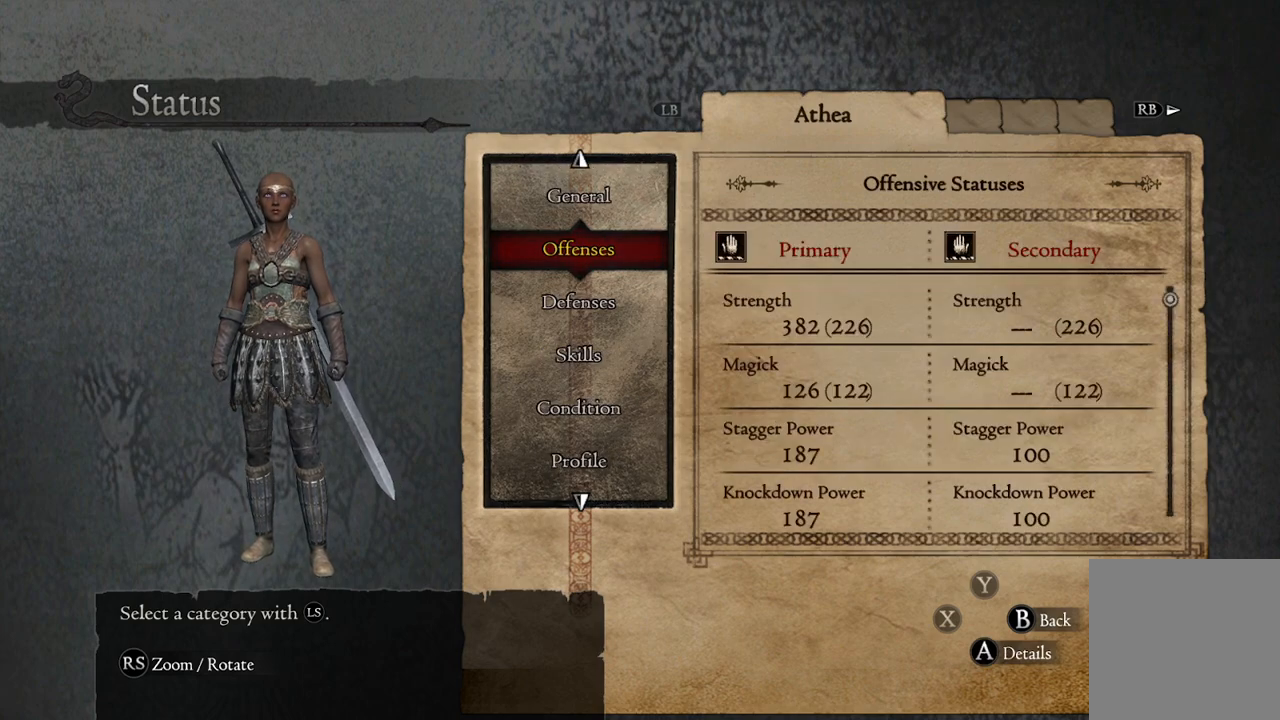
{"buttons": [], "left_stick": "center", "right_stick": "center", "events": []}
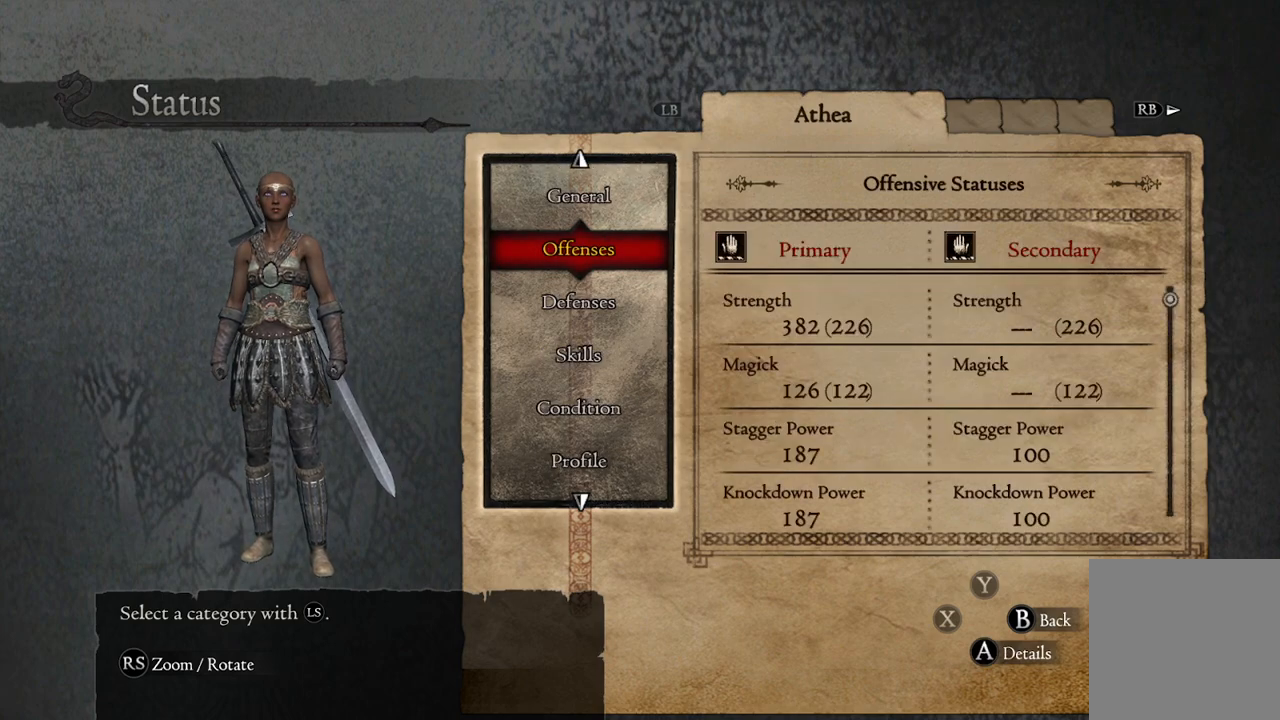
{"buttons": [], "left_stick": "center", "right_stick": "center", "events": []}
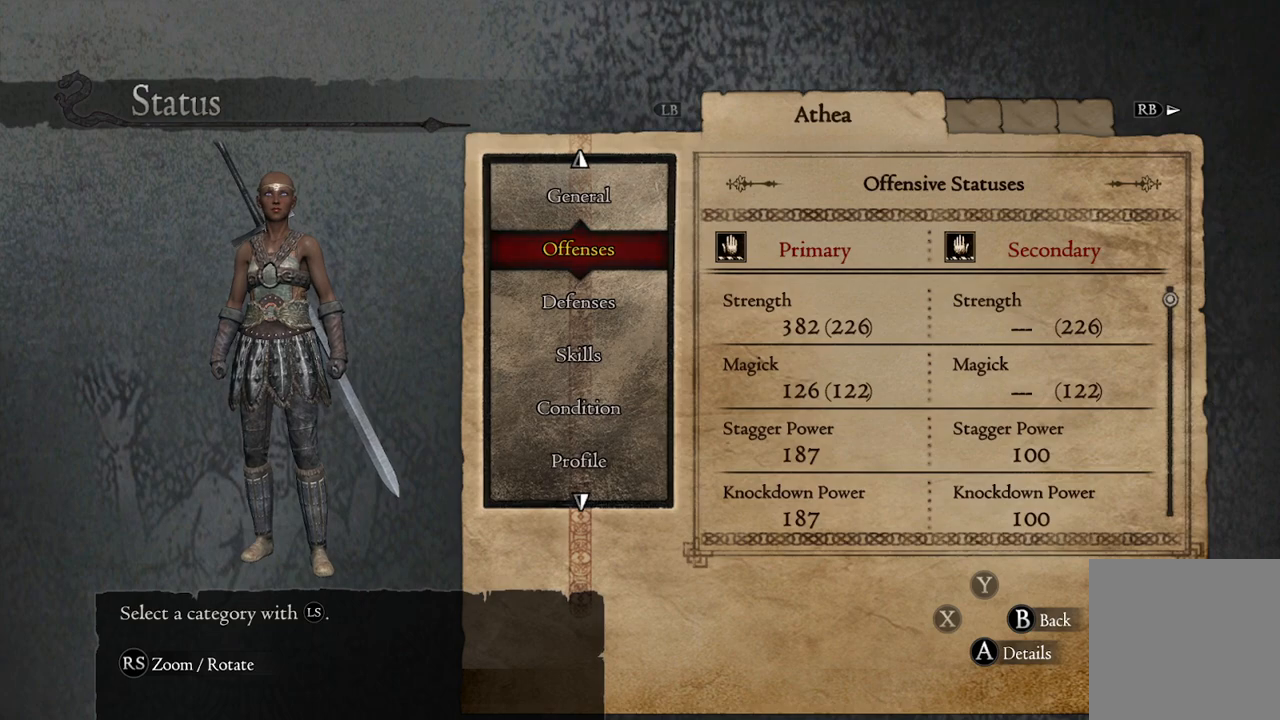
{"buttons": [], "left_stick": "center", "right_stick": "center", "events": [[50, "left_stick", "down"], [200, "left_stick", "center"]]}